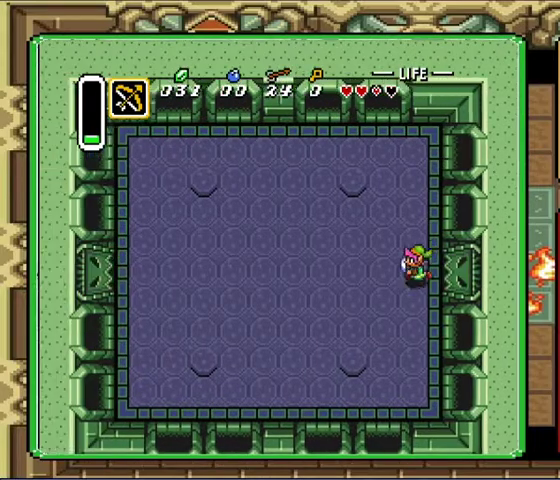
Gameplay with a controller (Nintendo layout); each line is a JSON object with the inputs held at the frame after it. "events" lists button and stick changes between this image and that frame as [ms after this image, input, new state], when the widget could be followed in between. Not read: L3 R3.
{"buttons": ["DPAD_LEFT"], "events": [[67, "DPAD_UP", "up"], [400, "DPAD_UP", "down"], [467, "DPAD_UP", "up"]]}
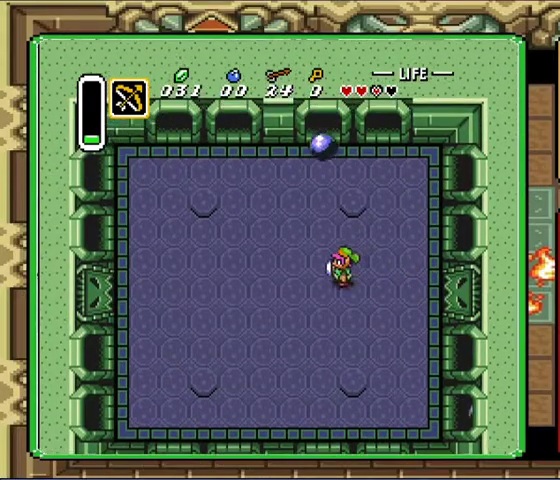
{"buttons": ["DPAD_UP", "DPAD_LEFT"], "events": [[167, "DPAD_UP", "down"], [267, "DPAD_UP", "up"], [333, "DPAD_UP", "down"], [400, "DPAD_UP", "up"], [467, "DPAD_UP", "down"]]}
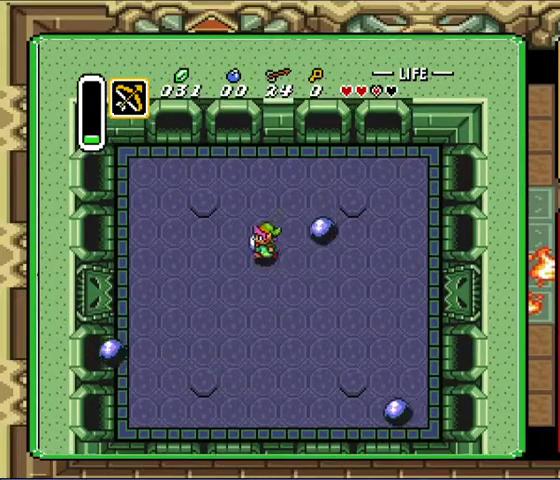
{"buttons": ["DPAD_LEFT"], "events": [[33, "DPAD_UP", "up"], [267, "DPAD_UP", "down"], [500, "DPAD_UP", "up"]]}
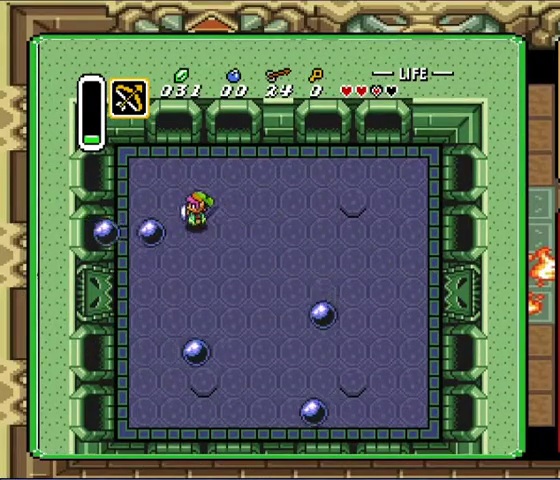
{"buttons": ["DPAD_UP"], "events": [[67, "DPAD_UP", "down"], [133, "DPAD_LEFT", "up"], [233, "DPAD_RIGHT", "down"], [267, "DPAD_UP", "up"], [367, "DPAD_UP", "down"], [400, "DPAD_RIGHT", "up"]]}
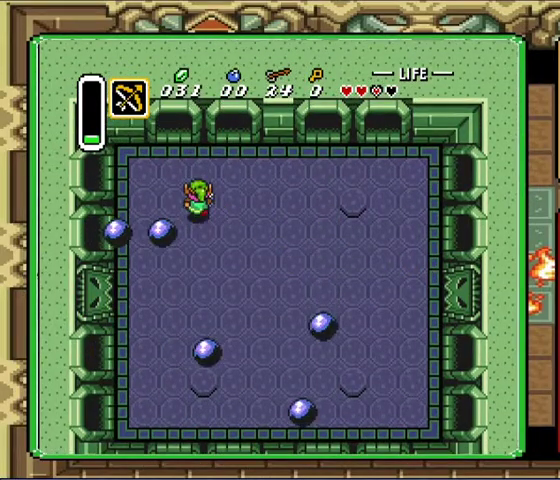
{"buttons": ["DPAD_LEFT"], "events": [[33, "DPAD_LEFT", "down"], [133, "DPAD_UP", "up"]]}
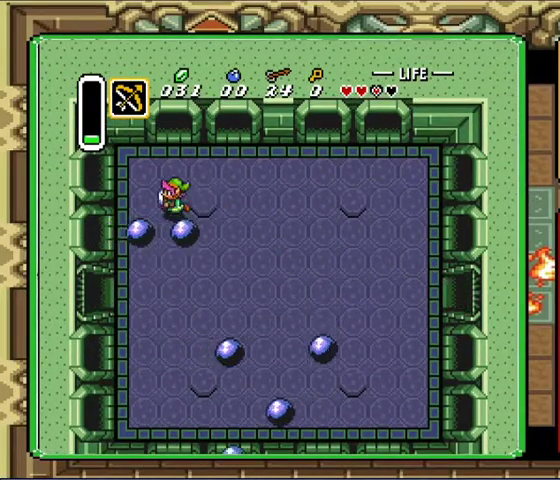
{"buttons": ["DPAD_DOWN"], "events": [[333, "DPAD_DOWN", "down"], [333, "DPAD_LEFT", "up"]]}
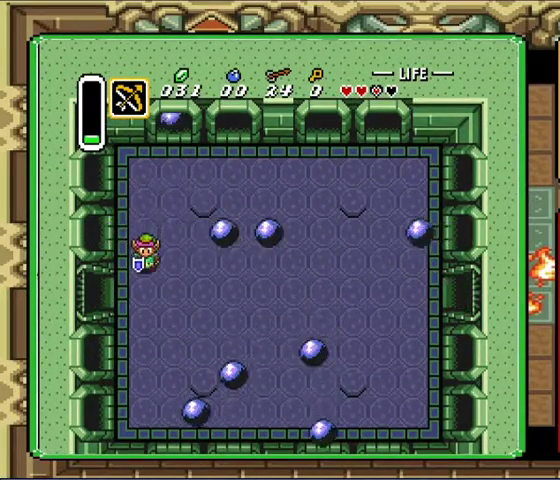
{"buttons": ["DPAD_LEFT"], "events": [[200, "DPAD_LEFT", "down"], [367, "DPAD_DOWN", "up"]]}
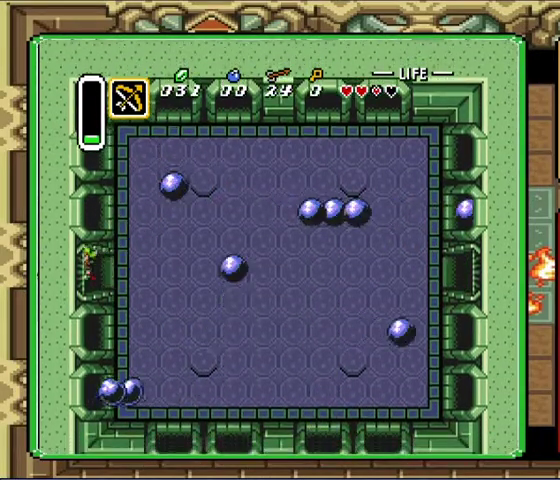
{"buttons": ["DPAD_LEFT"], "events": []}
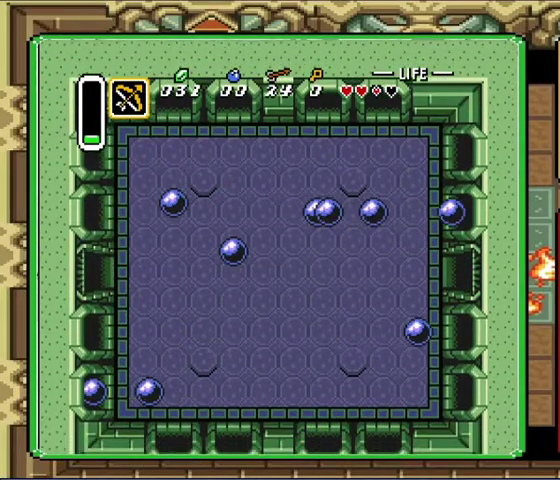
{"buttons": ["DPAD_LEFT"], "events": [[33, "DPAD_LEFT", "up"], [200, "DPAD_LEFT", "down"]]}
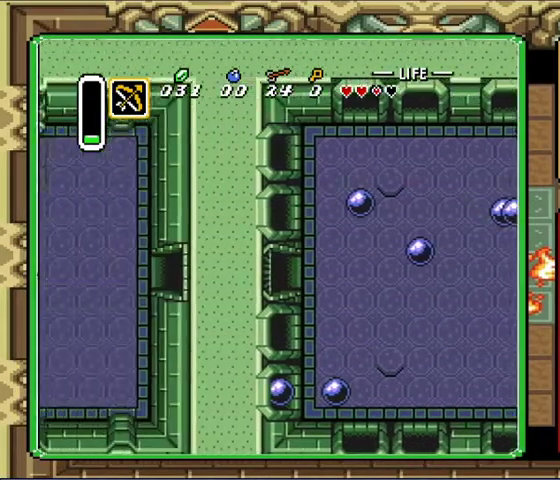
{"buttons": ["DPAD_LEFT"], "events": []}
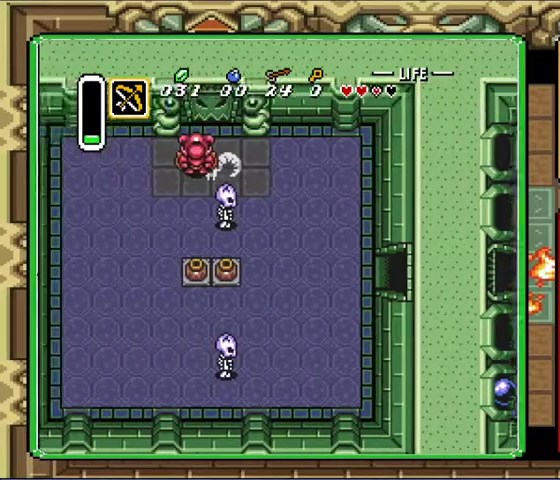
{"buttons": ["DPAD_LEFT"], "events": []}
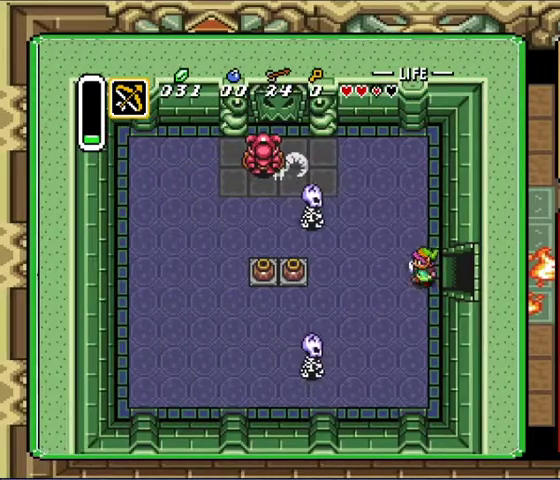
{"buttons": ["DPAD_LEFT"], "events": []}
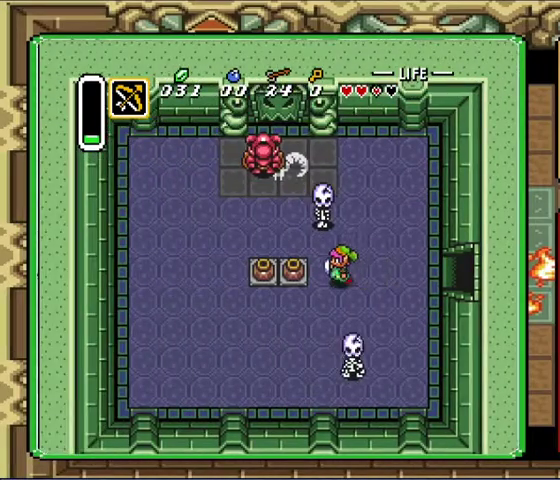
{"buttons": ["DPAD_DOWN"], "events": [[167, "DPAD_UP", "down"], [233, "DPAD_LEFT", "up"], [333, "DPAD_UP", "up"], [367, "DPAD_DOWN", "down"]]}
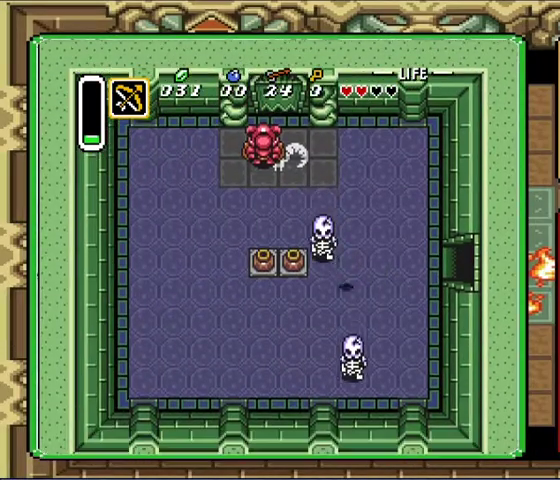
{"buttons": ["DPAD_DOWN"], "events": [[200, "DPAD_RIGHT", "down"], [300, "DPAD_RIGHT", "up"]]}
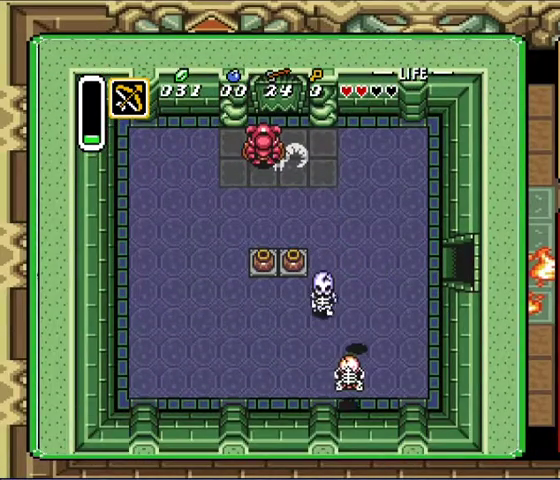
{"buttons": ["DPAD_LEFT"], "events": [[100, "DPAD_DOWN", "up"], [267, "DPAD_DOWN", "down"], [433, "DPAD_DOWN", "up"], [467, "DPAD_LEFT", "down"]]}
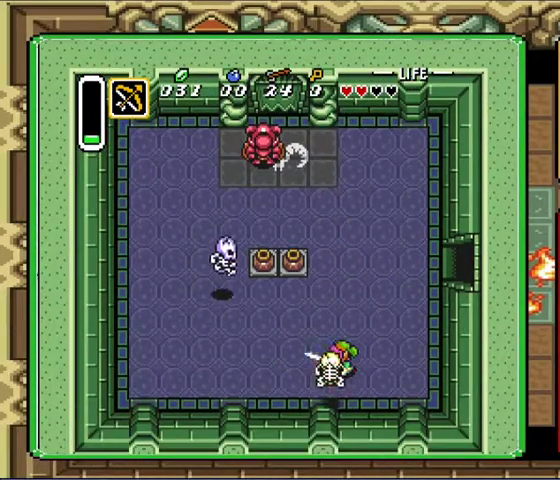
{"buttons": ["DPAD_UP", "DPAD_LEFT"], "events": [[100, "DPAD_LEFT", "up"], [267, "DPAD_DOWN", "down"], [367, "DPAD_DOWN", "up"], [367, "DPAD_LEFT", "down"], [433, "DPAD_UP", "down"]]}
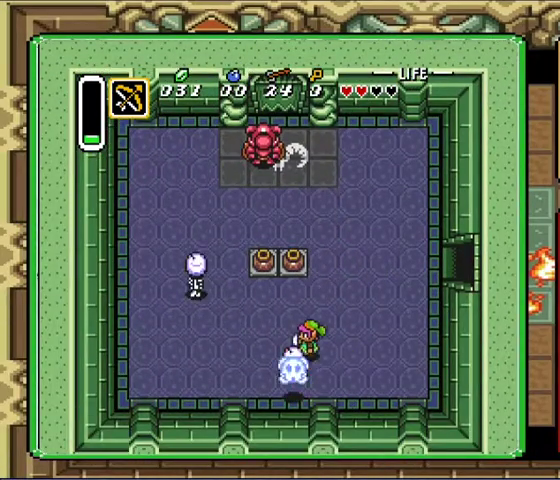
{"buttons": ["DPAD_UP"], "events": [[200, "DPAD_LEFT", "up"]]}
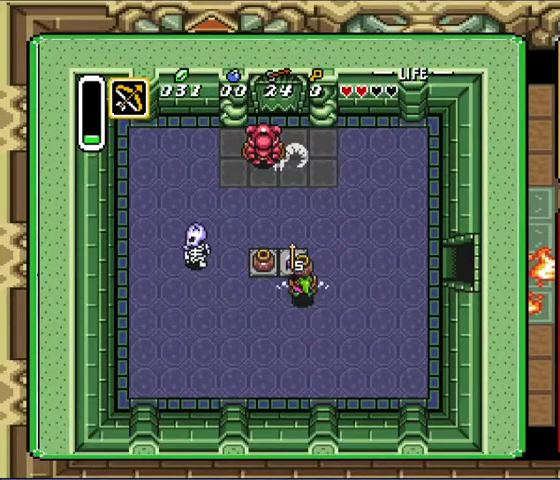
{"buttons": ["DPAD_LEFT"], "events": [[400, "DPAD_LEFT", "down"], [467, "DPAD_UP", "up"]]}
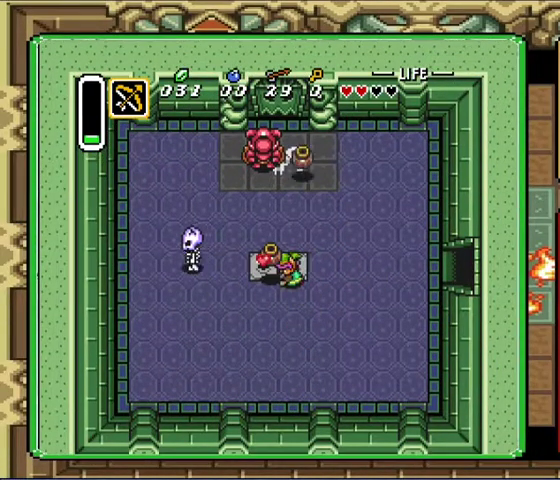
{"buttons": ["DPAD_UP", "DPAD_LEFT"], "events": [[500, "DPAD_UP", "down"]]}
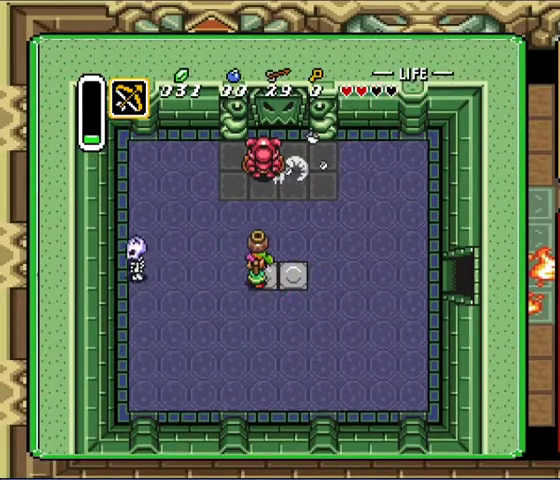
{"buttons": [], "events": [[100, "DPAD_UP", "up"], [500, "DPAD_LEFT", "up"]]}
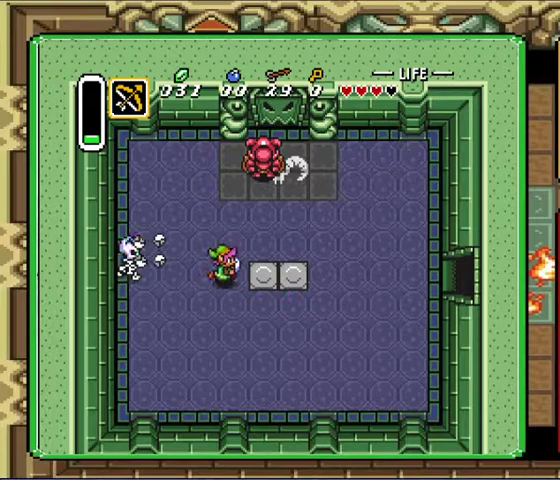
{"buttons": ["DPAD_RIGHT"], "events": [[33, "DPAD_RIGHT", "down"], [267, "DPAD_UP", "down"], [300, "DPAD_RIGHT", "up"], [433, "DPAD_UP", "up"], [500, "DPAD_RIGHT", "down"]]}
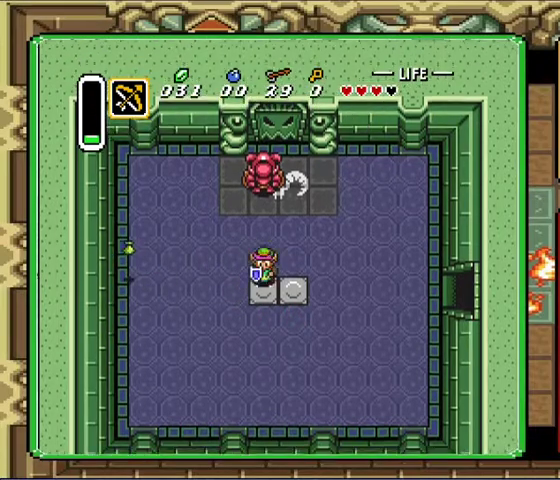
{"buttons": [], "events": [[33, "DPAD_DOWN", "down"], [167, "DPAD_DOWN", "up"], [167, "DPAD_UP", "down"], [200, "DPAD_RIGHT", "up"], [267, "DPAD_UP", "up"]]}
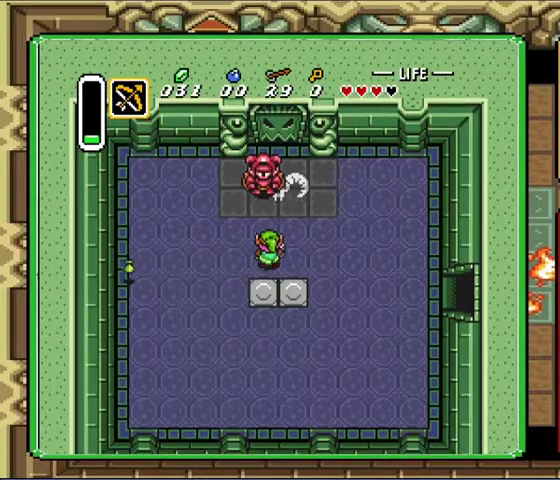
{"buttons": [], "events": [[100, "DPAD_UP", "down"], [200, "DPAD_UP", "up"]]}
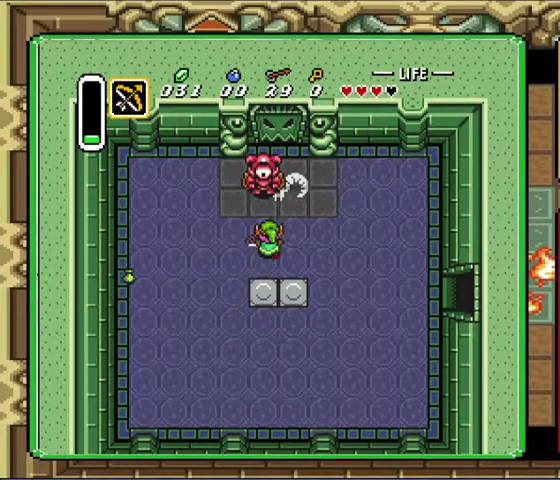
{"buttons": ["DPAD_UP"], "events": [[233, "DPAD_DOWN", "down"], [400, "DPAD_DOWN", "up"], [400, "DPAD_UP", "down"]]}
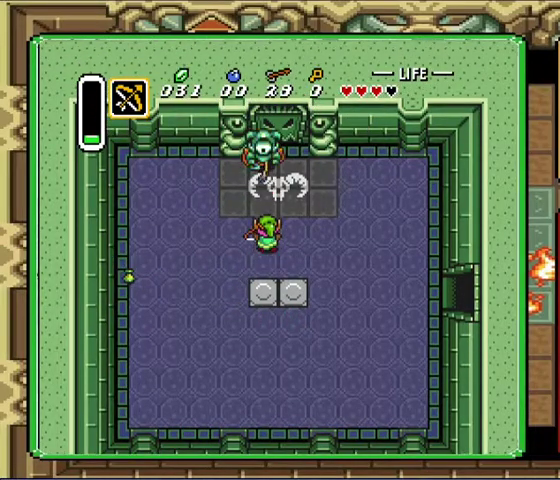
{"buttons": ["DPAD_UP"], "events": [[33, "DPAD_UP", "up"], [300, "DPAD_UP", "down"]]}
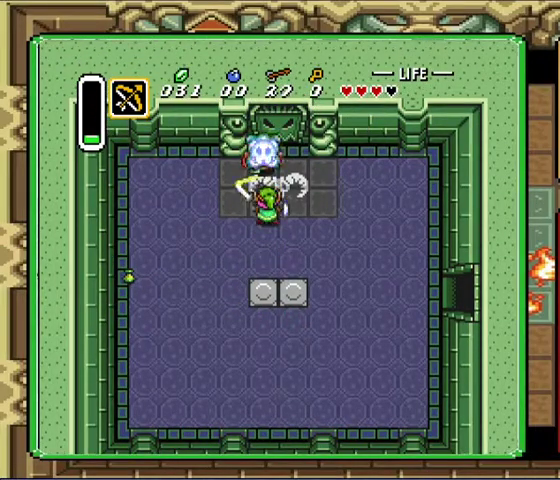
{"buttons": ["DPAD_UP"], "events": [[267, "DPAD_RIGHT", "down"], [367, "DPAD_RIGHT", "up"]]}
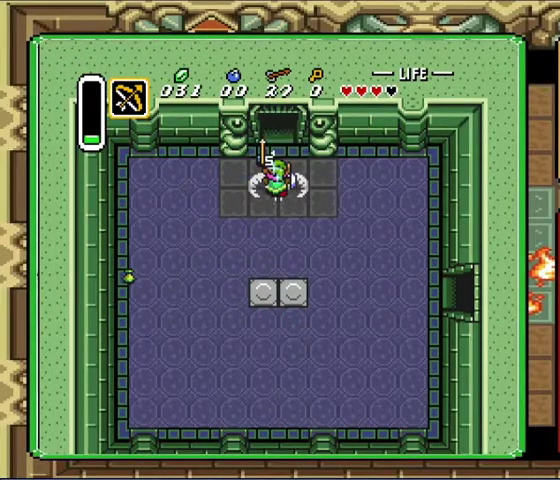
{"buttons": ["DPAD_UP"], "events": []}
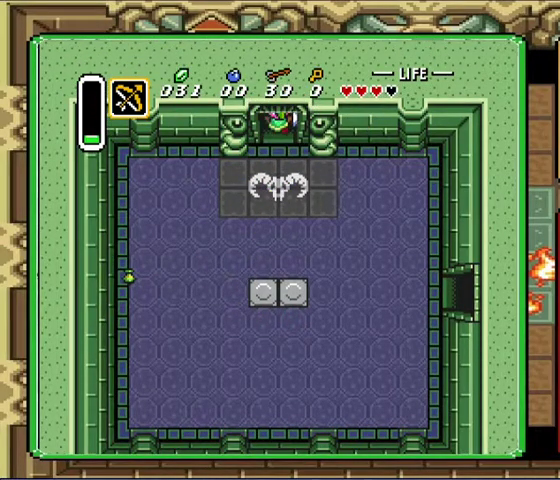
{"buttons": ["DPAD_UP"], "events": []}